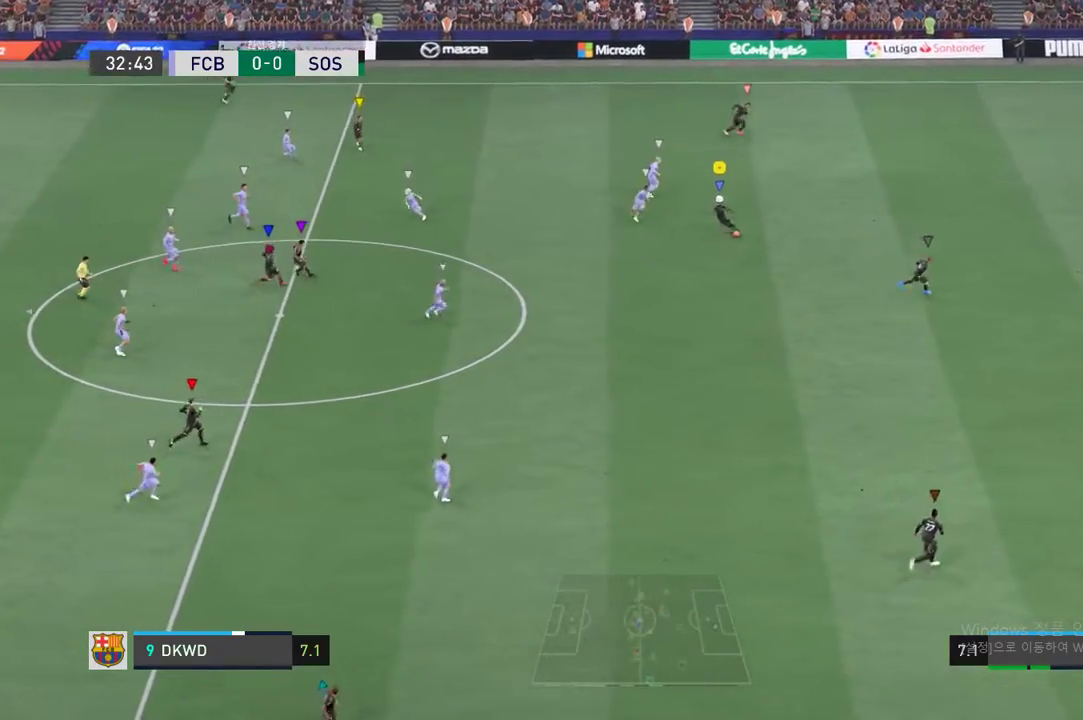
Gameplay with a controller (Xbox layout); each line is a JSON object with the inputs held at the frame after it. "events" lists button and stick changes between this image and that frame as [ms after this image, input, new state], when the widget could be followed in between. Not read: L3 R2 R3 right_stick.
{"buttons": [], "left_stick": "down-left", "events": [[67, "A", "down"], [234, "A", "up"]]}
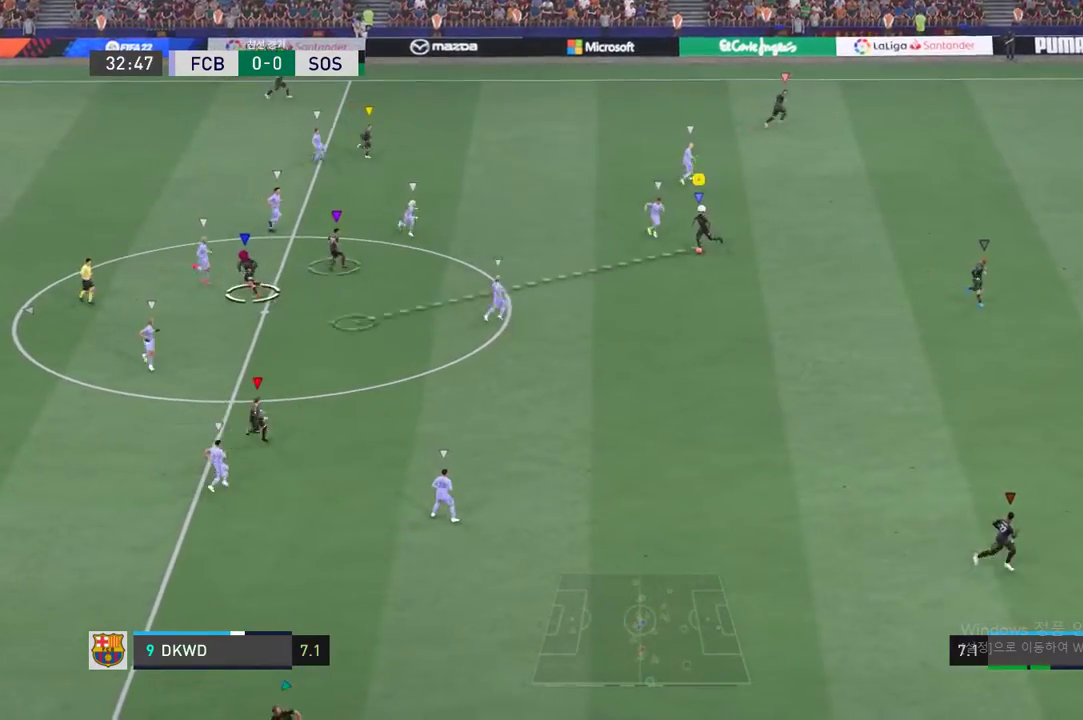
{"buttons": [], "left_stick": "down-left", "events": []}
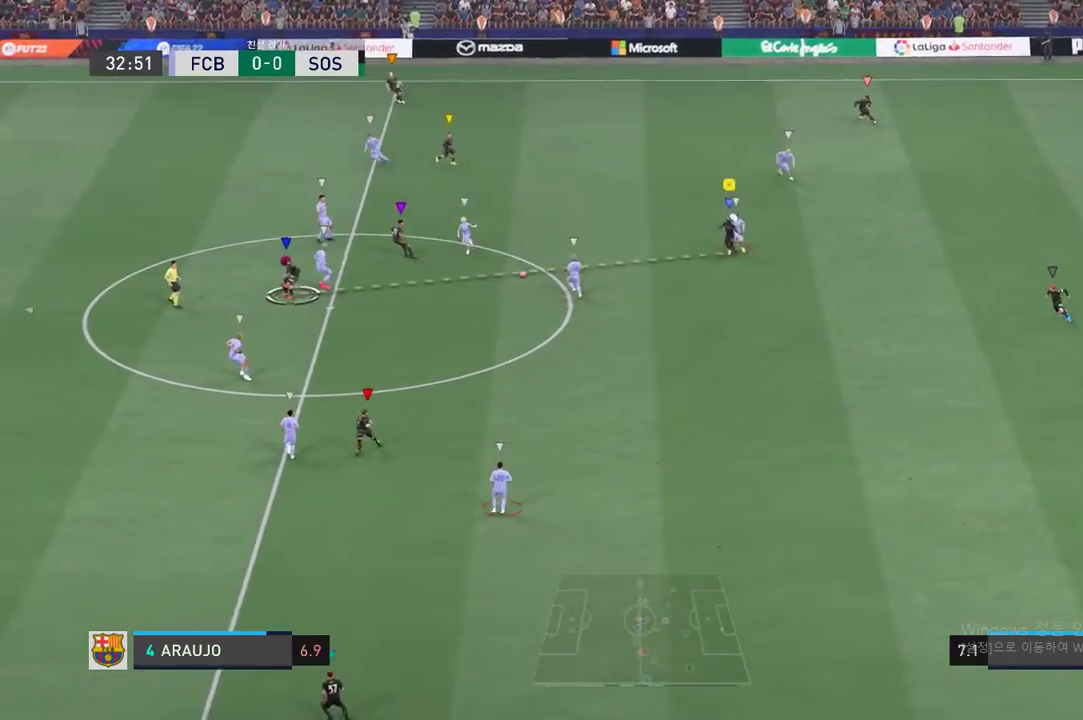
{"buttons": [], "left_stick": "down-left", "events": [[300, "left_stick", "center"], [500, "left_stick", "down-left"]]}
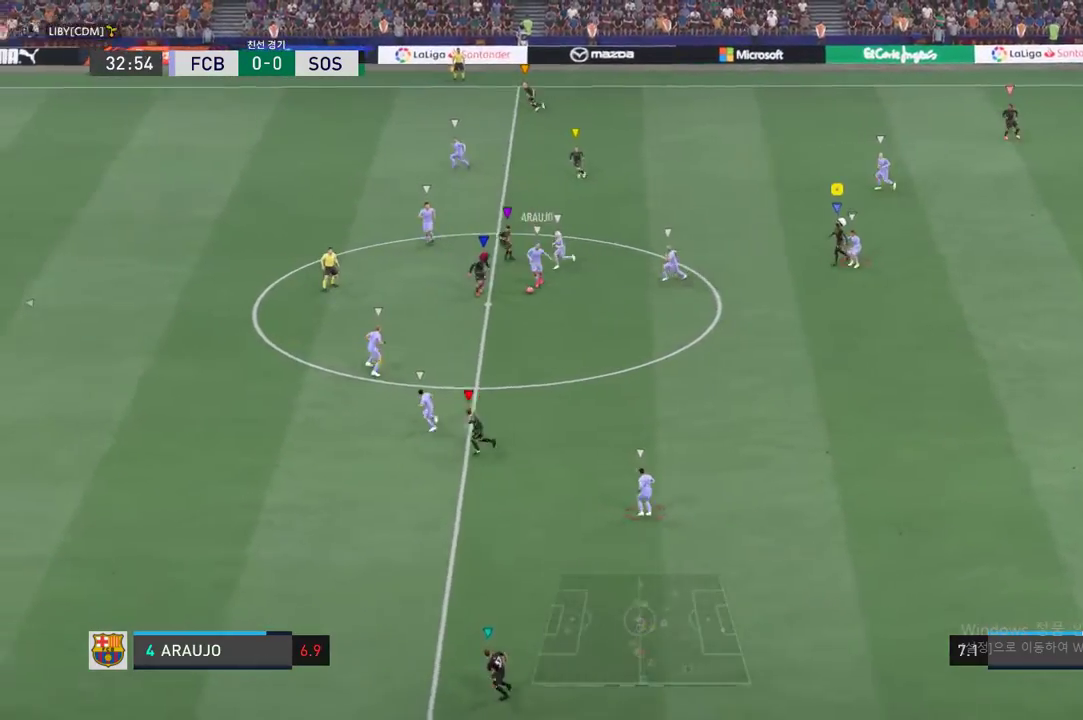
{"buttons": [], "left_stick": "down-right", "events": [[51, "left_stick", "down"], [184, "left_stick", "down-right"]]}
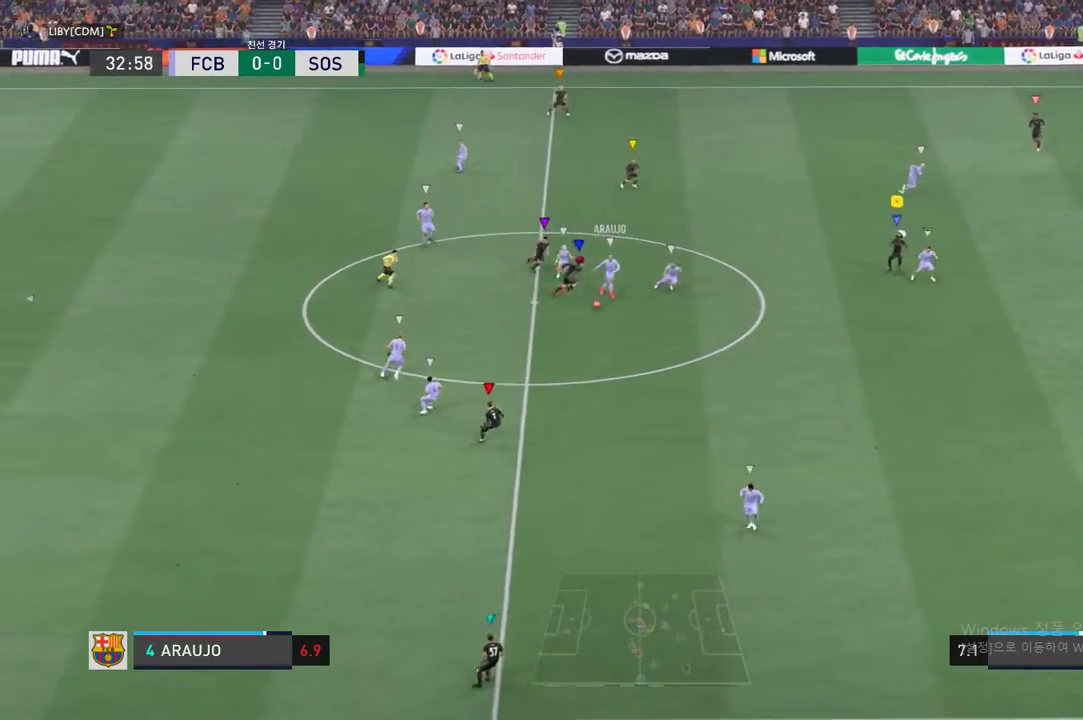
{"buttons": [], "left_stick": "down-right", "events": []}
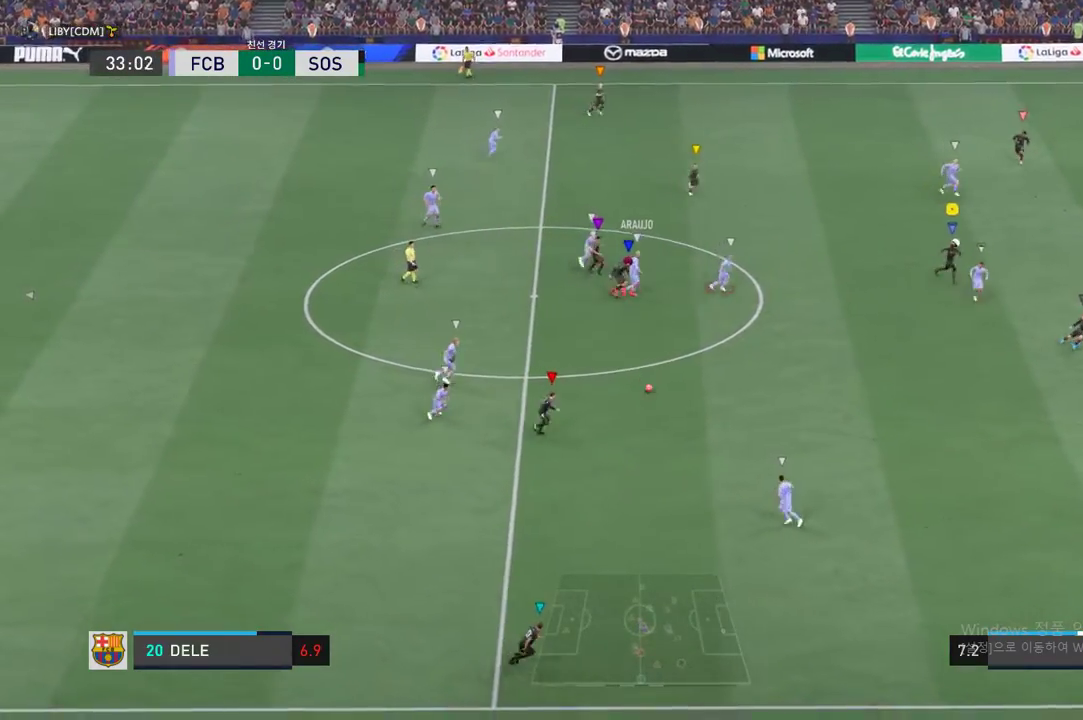
{"buttons": [], "left_stick": "down-right", "events": []}
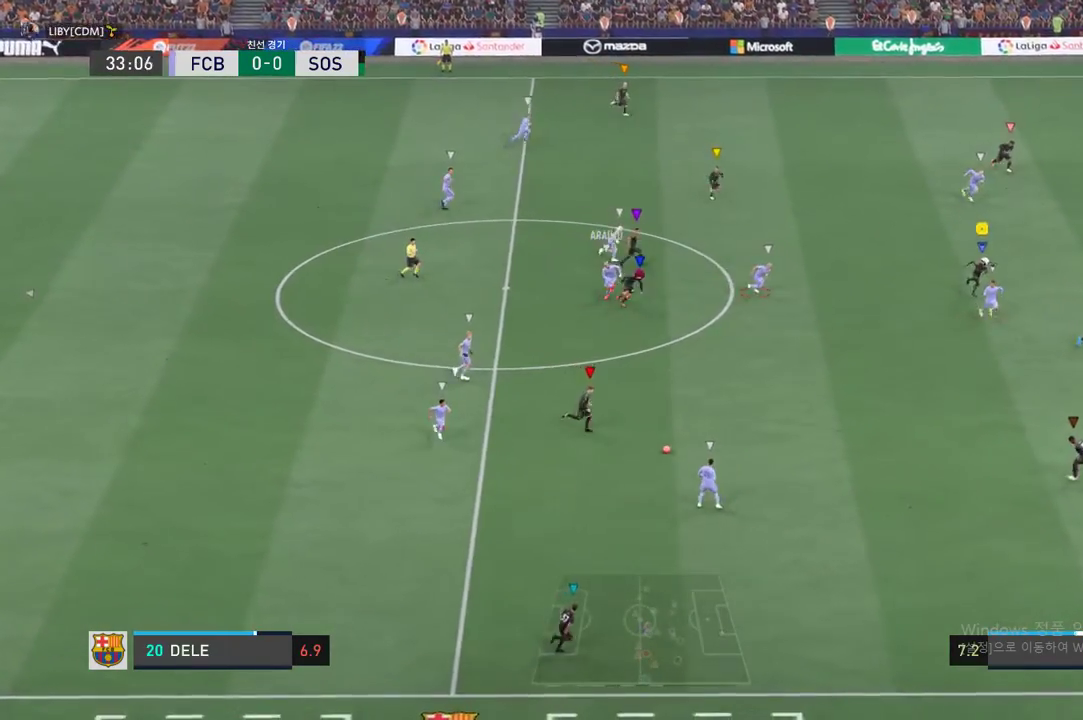
{"buttons": [], "left_stick": "down", "events": [[83, "left_stick", "down"]]}
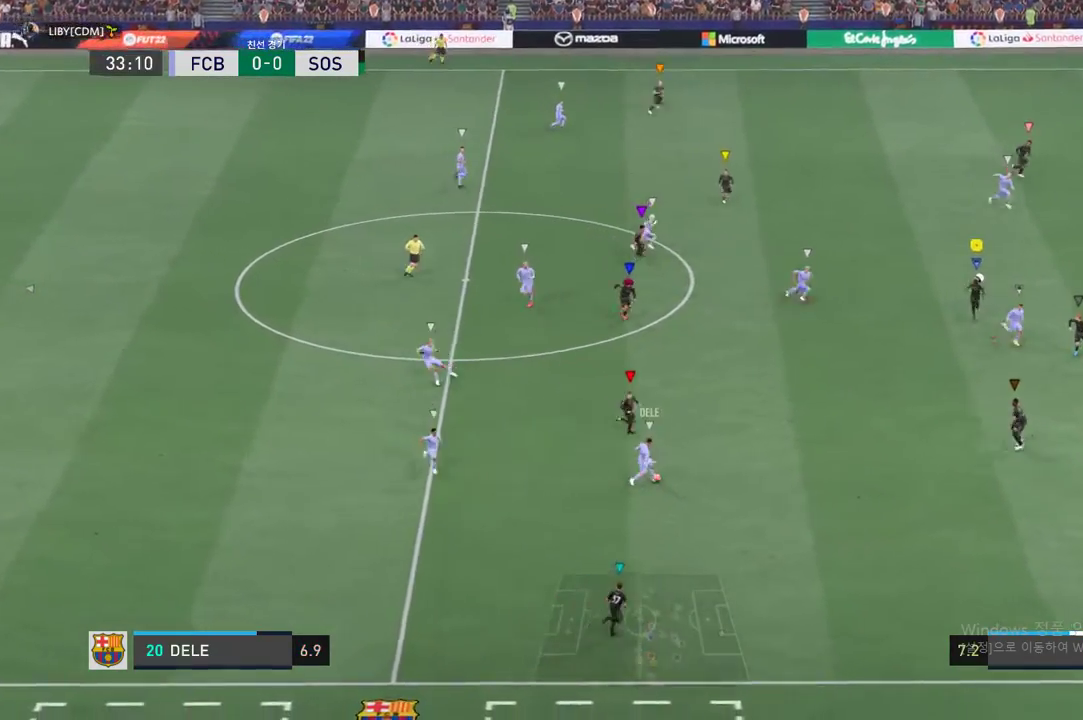
{"buttons": ["L2"], "left_stick": "down-right", "events": [[33, "left_stick", "center"], [300, "left_stick", "down-right"], [467, "L2", "down"]]}
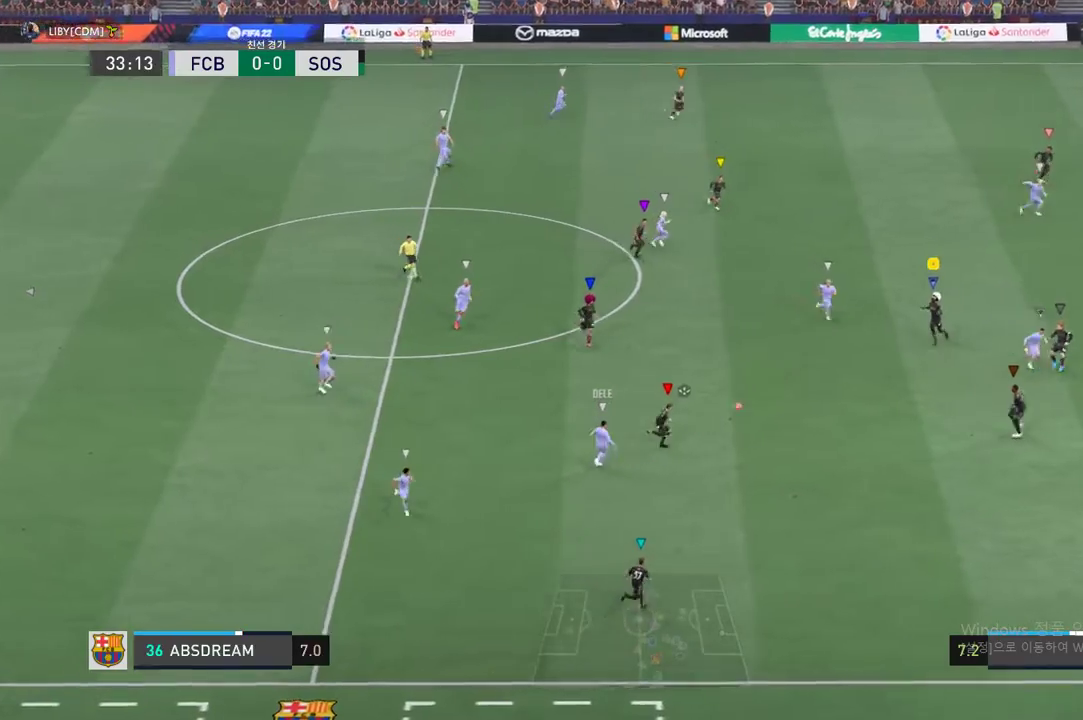
{"buttons": ["L2"], "left_stick": "up-left", "events": [[67, "left_stick", "down-left"], [284, "left_stick", "up-left"]]}
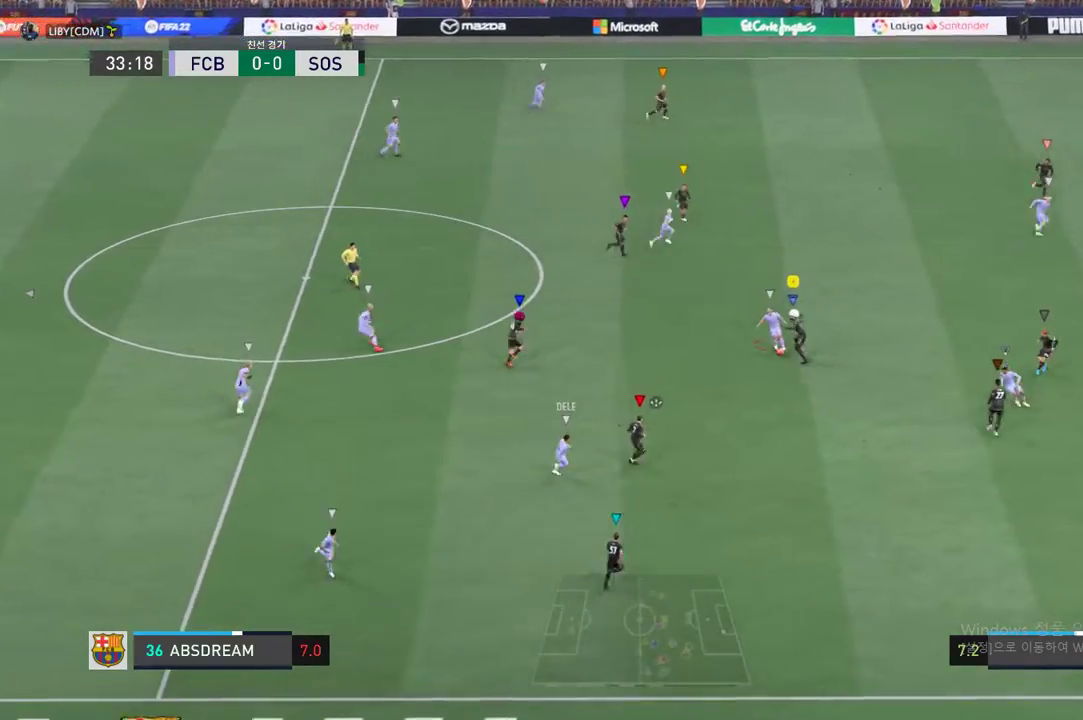
{"buttons": ["L2"], "left_stick": "up-left", "events": [[201, "left_stick", "up-right"], [368, "left_stick", "up-left"]]}
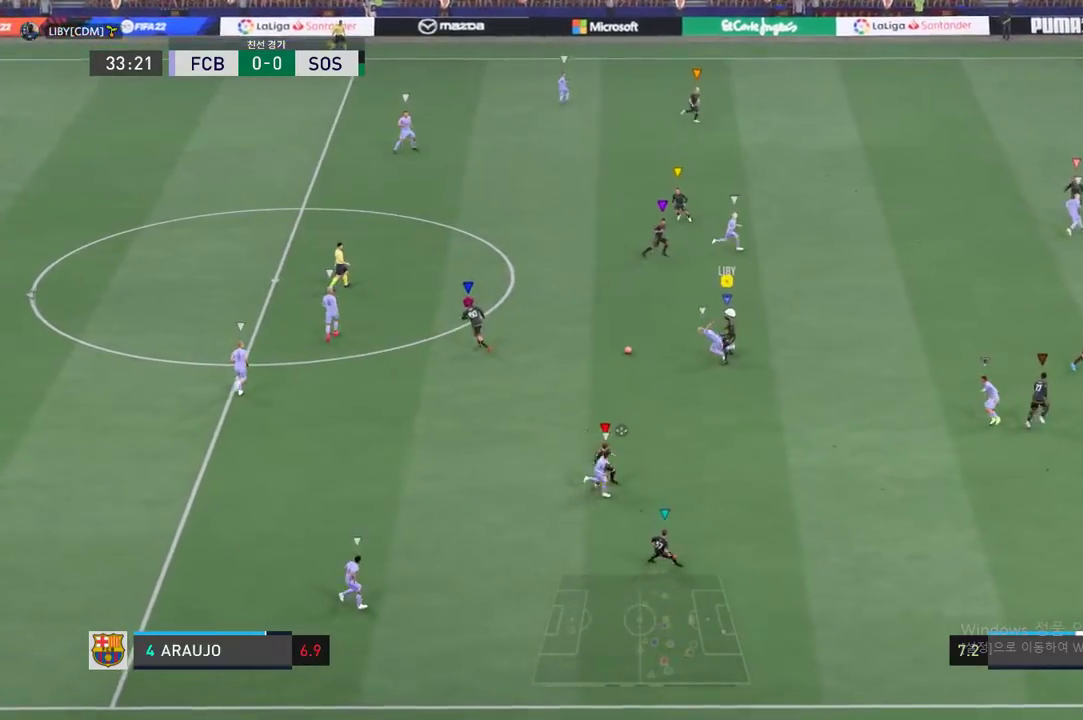
{"buttons": [], "left_stick": "up-left", "events": [[417, "L2", "up"]]}
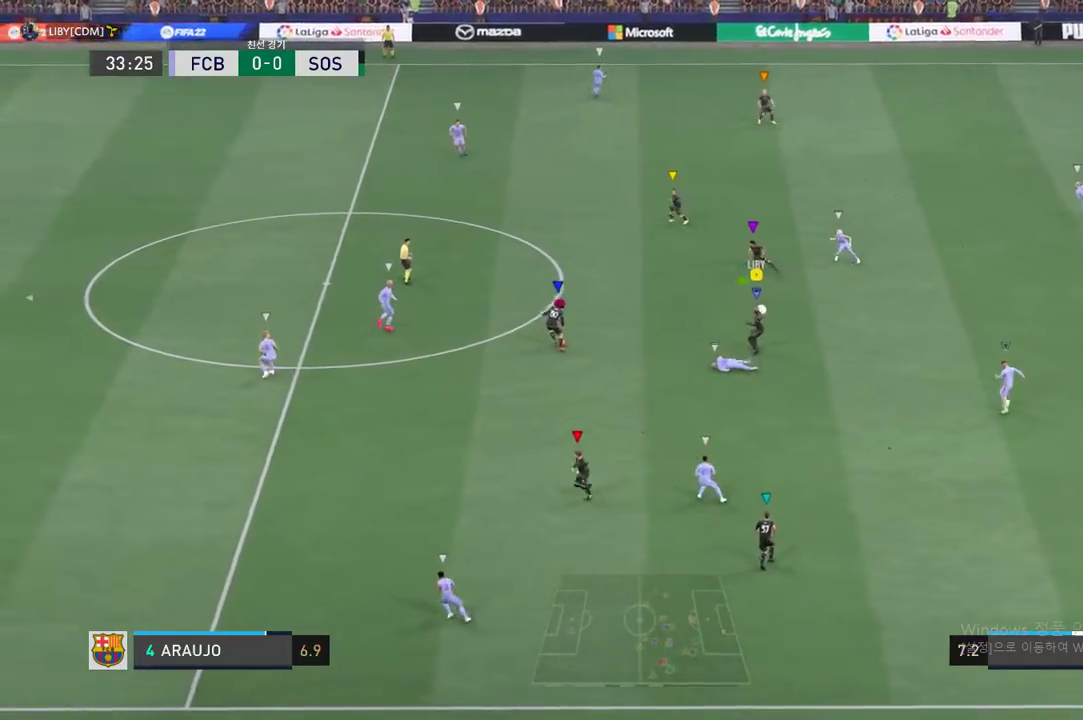
{"buttons": [], "left_stick": "up-left", "events": [[117, "left_stick", "center"], [401, "left_stick", "up"], [467, "left_stick", "up-left"]]}
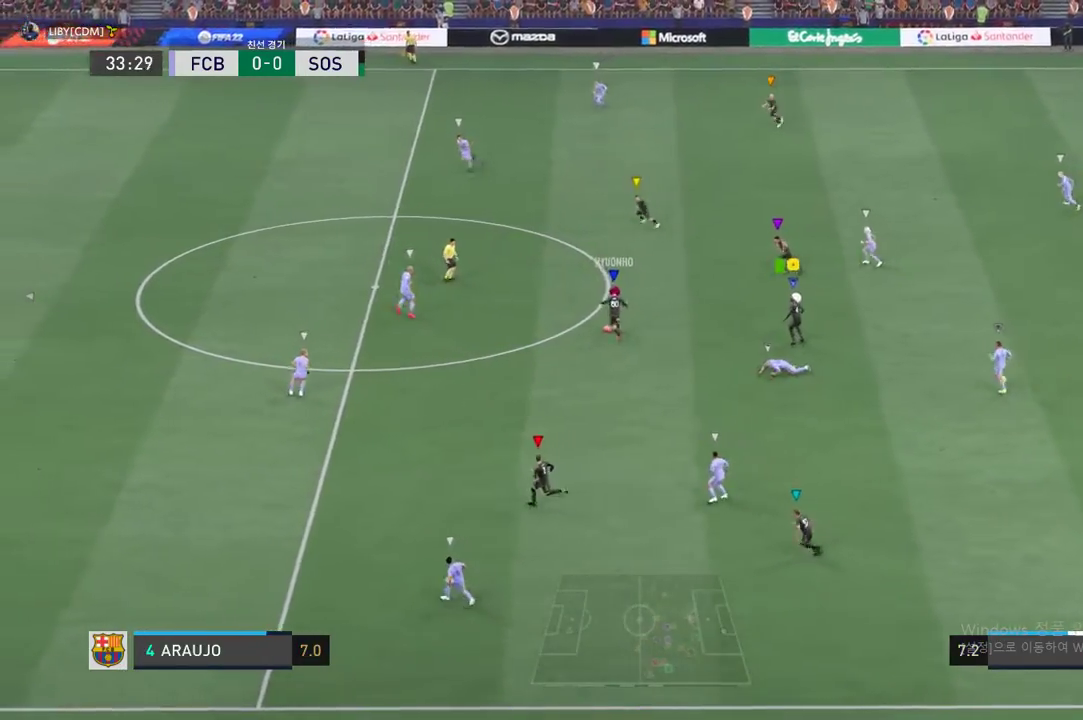
{"buttons": [], "left_stick": "up-left", "events": []}
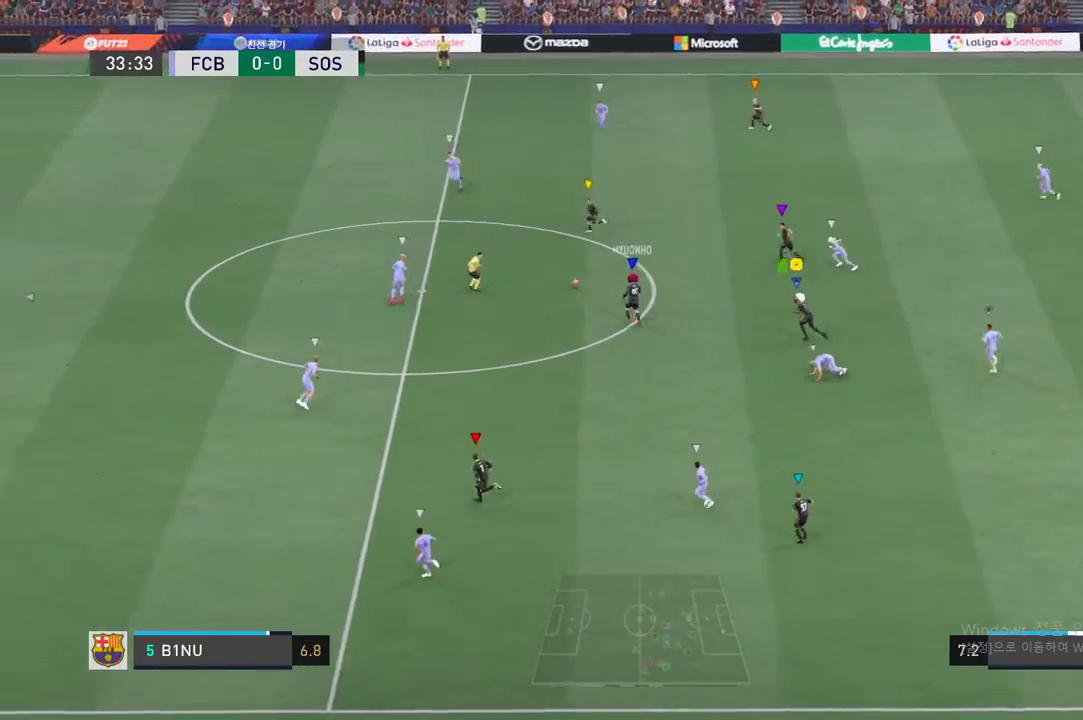
{"buttons": [], "left_stick": "up-left", "events": []}
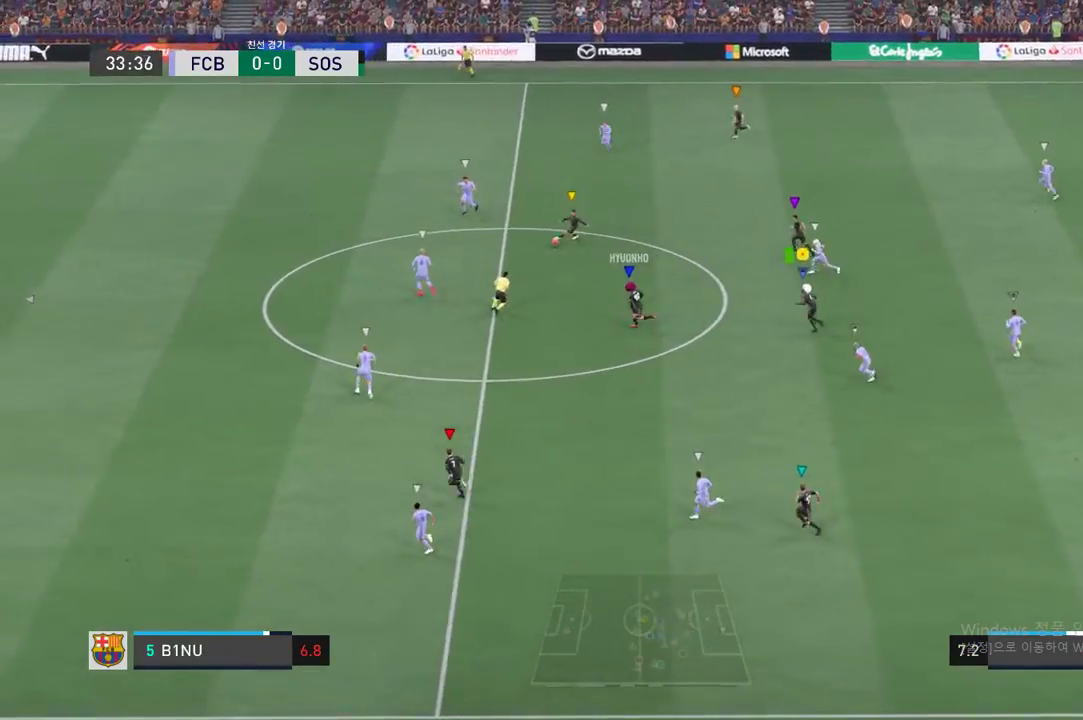
{"buttons": [], "left_stick": "left", "events": [[418, "left_stick", "left"]]}
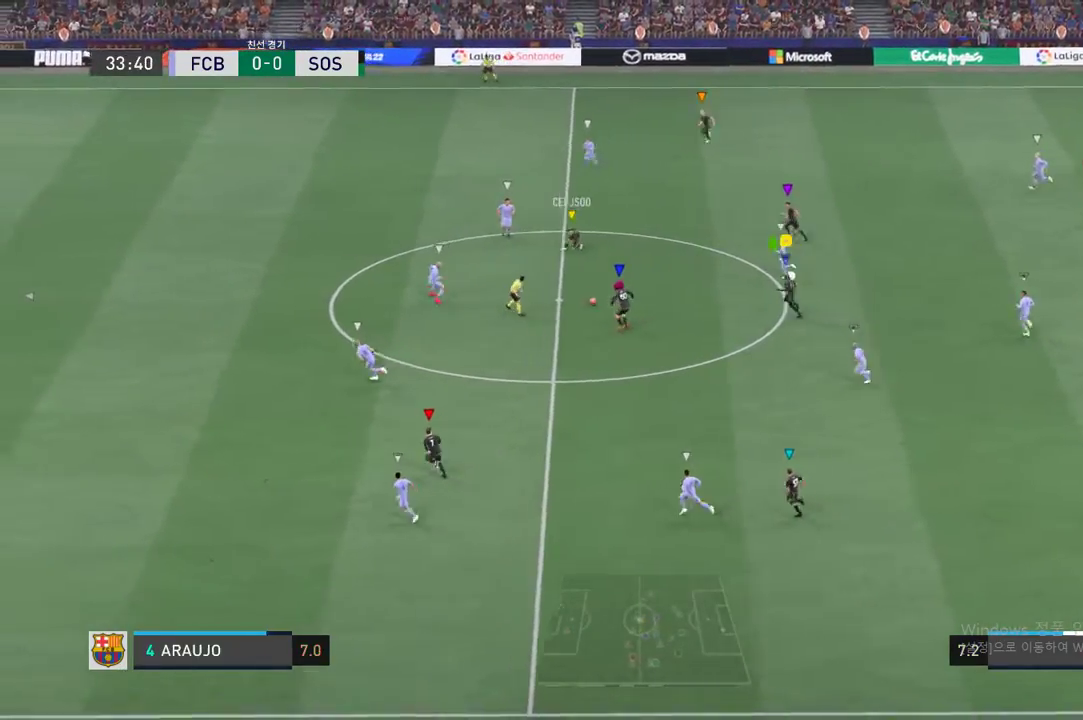
{"buttons": [], "left_stick": "left", "events": []}